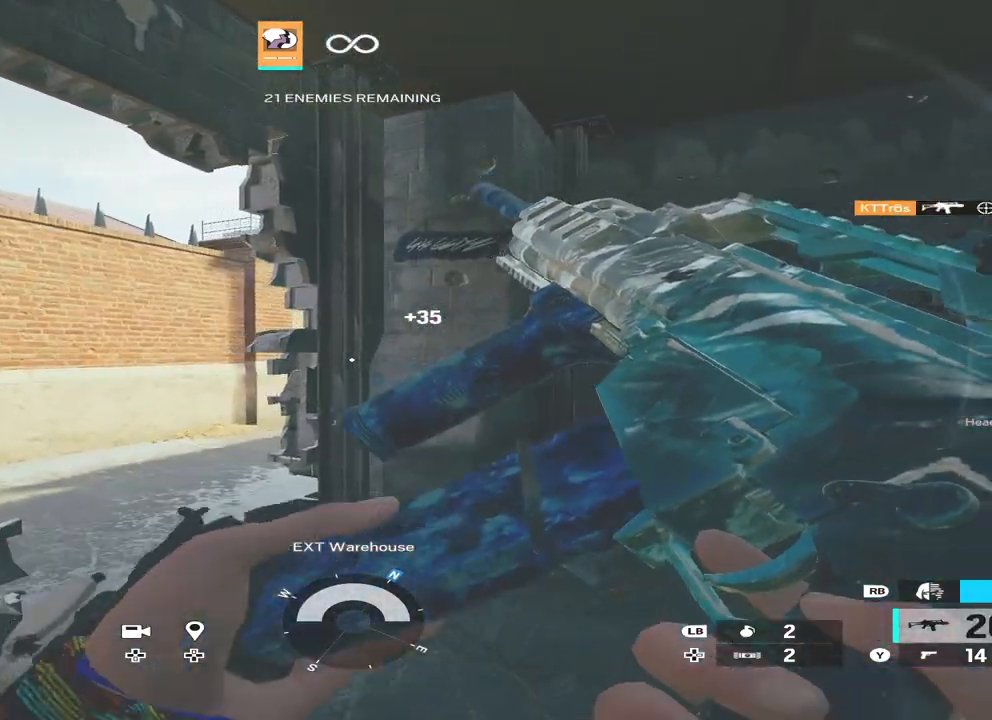
Gameplay with a controller (Xbox layout); each line is a JSON object with the inputs held at the frame after it. "events" lists button and stick changes between this image and that frame as [ms after this image, input, new state], when the widget could be followed in between.
{"buttons": ["L2"], "left_stick": "left", "right_stick": "right", "events": [[167, "B", "down"], [167, "L2", "down"], [200, "L3", "down"], [233, "B", "up"], [300, "left_stick", "left"], [400, "L3", "up"], [467, "right_stick", "right"]]}
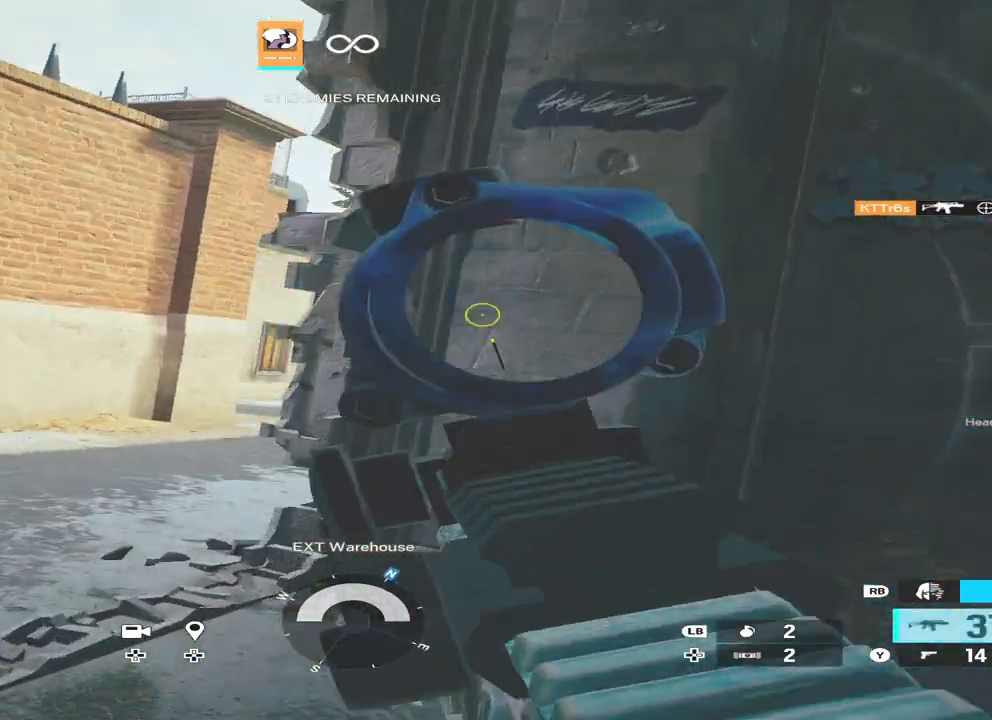
{"buttons": ["L2"], "left_stick": "center", "right_stick": "center", "events": [[33, "left_stick", "right"], [33, "right_stick", "center"], [67, "R3", "down"], [100, "L3", "down"], [200, "R3", "up"], [200, "right_stick", "left"], [233, "left_stick", "center"], [267, "L3", "up"], [300, "right_stick", "center"]]}
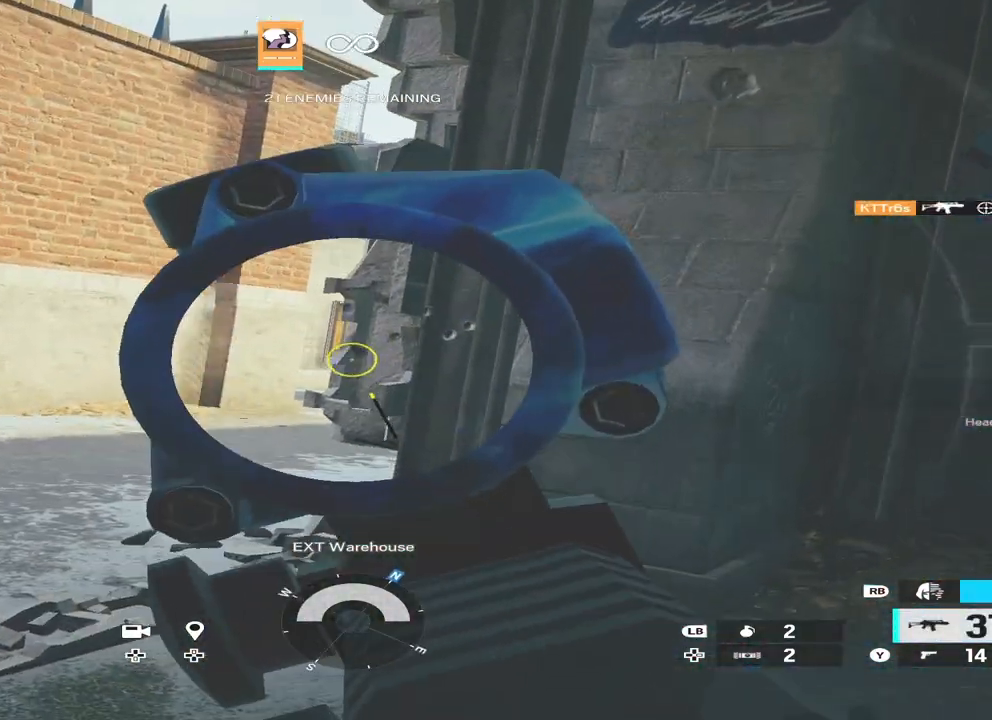
{"buttons": ["L2"], "left_stick": "center", "right_stick": "center", "events": []}
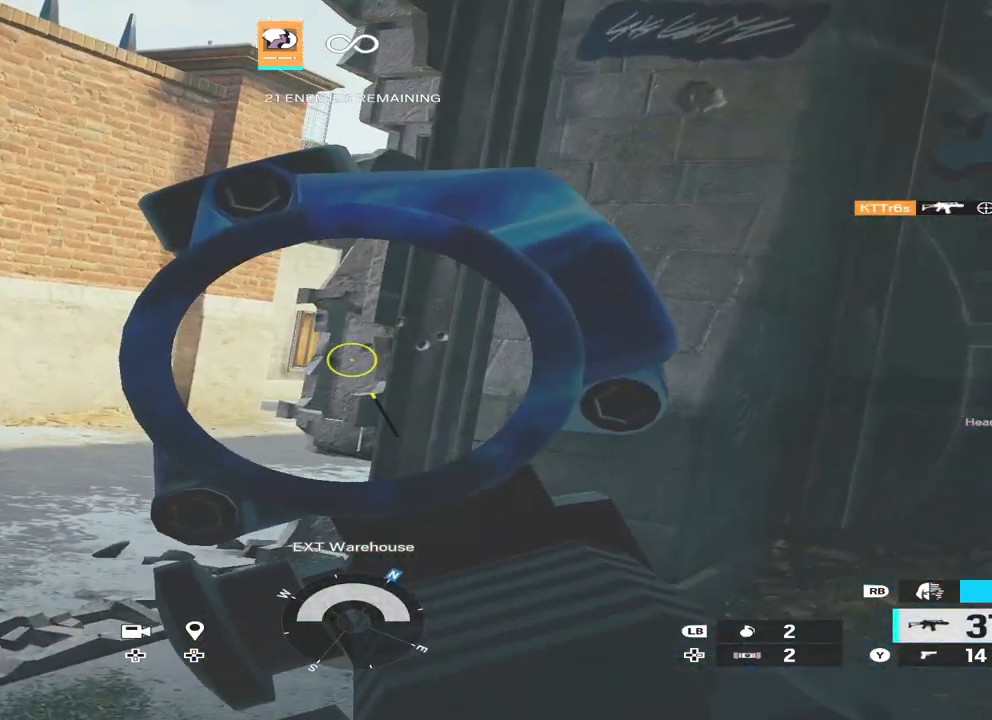
{"buttons": ["L2"], "left_stick": "center", "right_stick": "center", "events": [[33, "B", "down"], [100, "B", "up"], [267, "right_stick", "down"], [367, "right_stick", "center"]]}
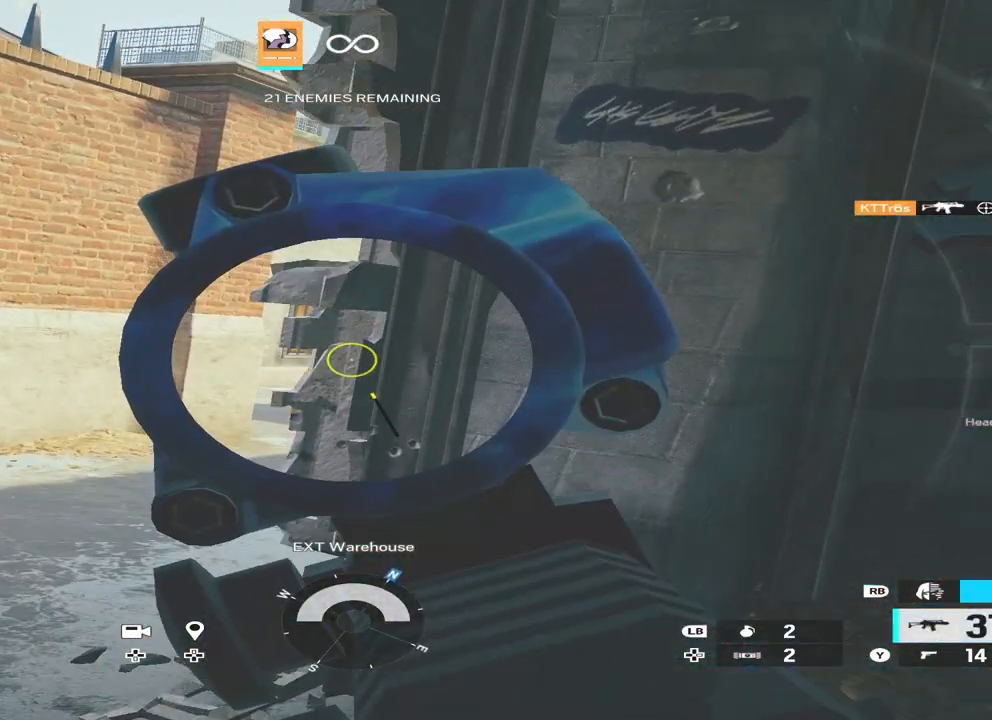
{"buttons": ["L2"], "left_stick": "center", "right_stick": "center", "events": [[100, "B", "down"], [167, "B", "up"], [267, "right_stick", "up"], [333, "right_stick", "center"]]}
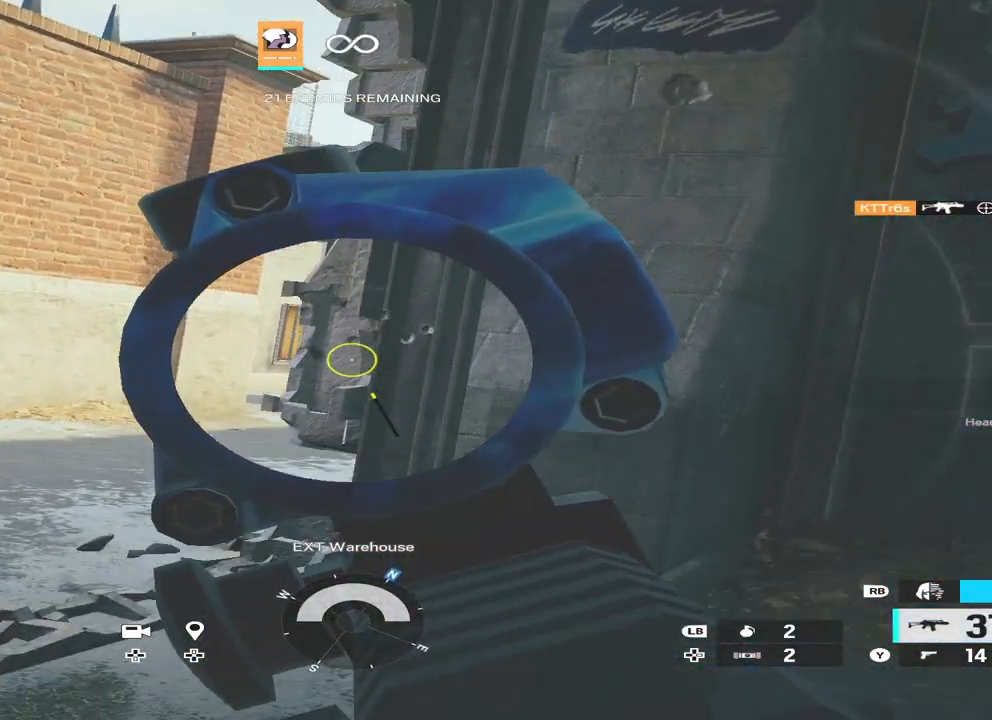
{"buttons": ["L2"], "left_stick": "center", "right_stick": "center", "events": [[100, "left_stick", "left"], [233, "R3", "down"], [233, "left_stick", "right"], [300, "L3", "down"], [367, "R3", "up"], [433, "L3", "up"], [433, "left_stick", "center"]]}
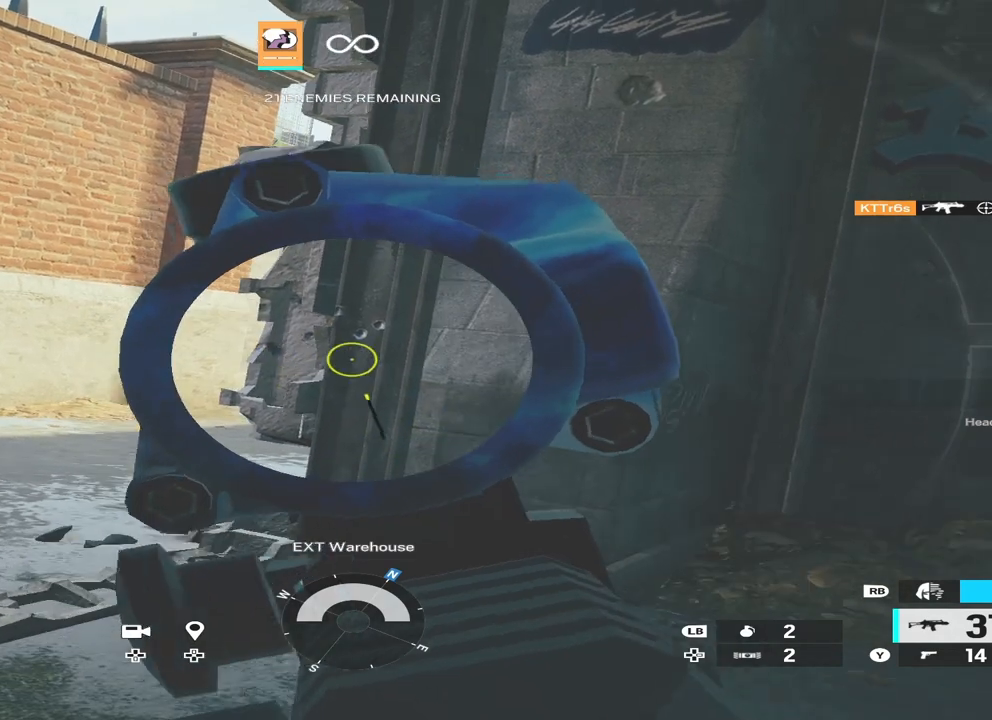
{"buttons": ["L2"], "left_stick": "center", "right_stick": "center", "events": [[433, "B", "down"], [500, "B", "up"]]}
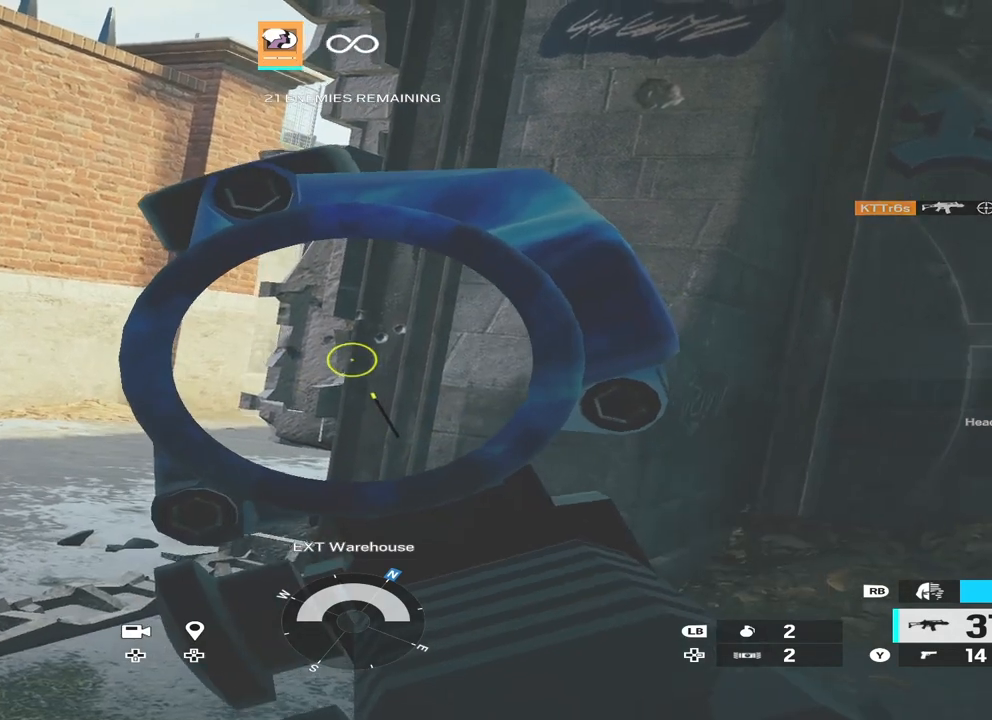
{"buttons": ["L2", "L3", "R3"], "left_stick": "right", "right_stick": "center", "events": [[300, "left_stick", "left"], [400, "L3", "down"], [433, "R3", "down"], [433, "left_stick", "right"]]}
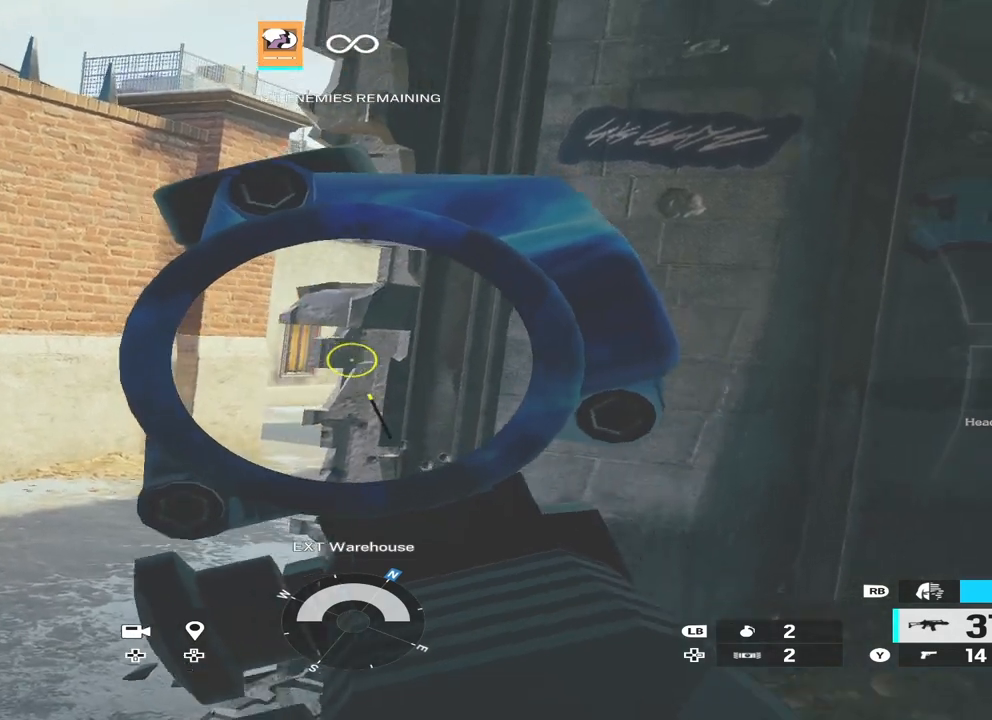
{"buttons": ["L2"], "left_stick": "center", "right_stick": "center", "events": [[33, "L3", "up"], [33, "R3", "up"], [67, "left_stick", "up"], [133, "left_stick", "center"], [300, "L3", "down"], [467, "L3", "up"]]}
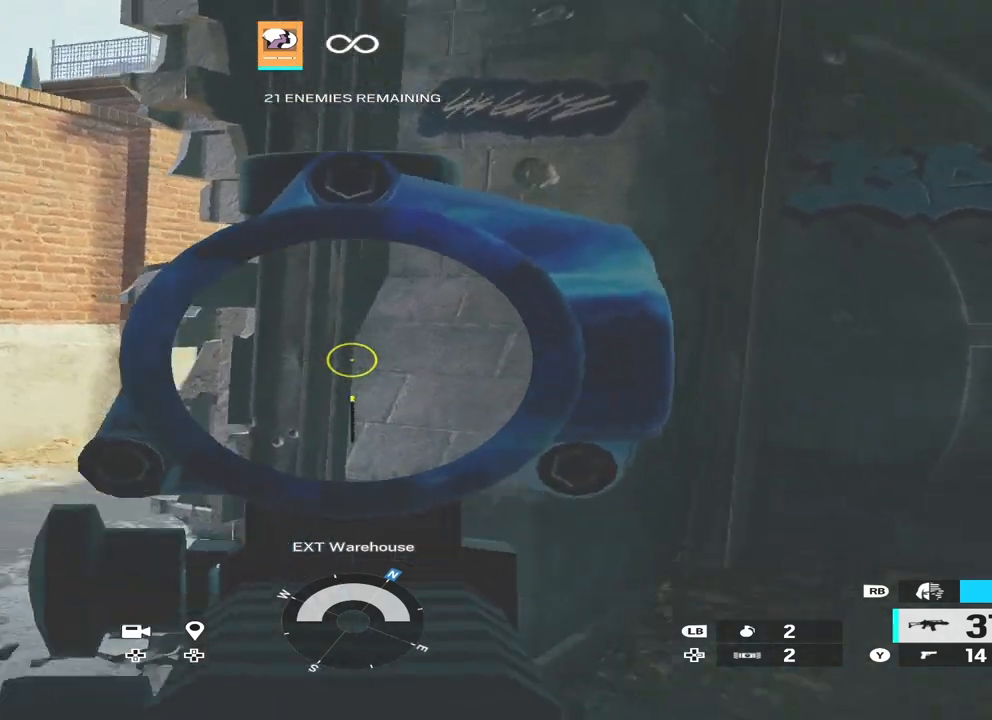
{"buttons": ["L2"], "left_stick": "center", "right_stick": "center", "events": []}
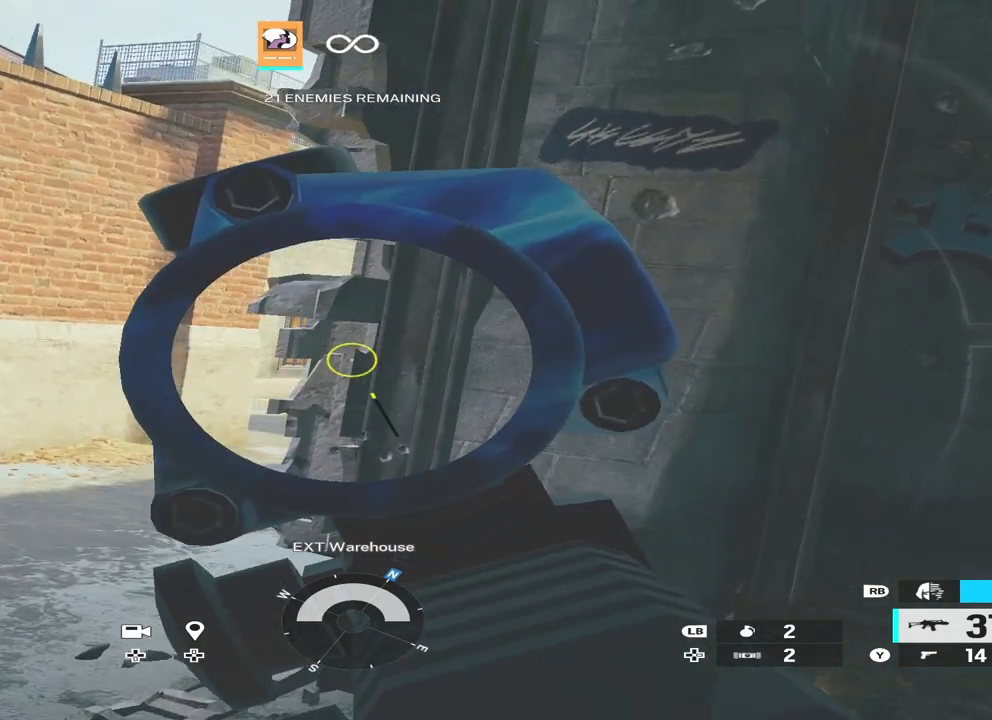
{"buttons": ["L2"], "left_stick": "center", "right_stick": "center", "events": [[33, "left_stick", "left"], [133, "left_stick", "center"]]}
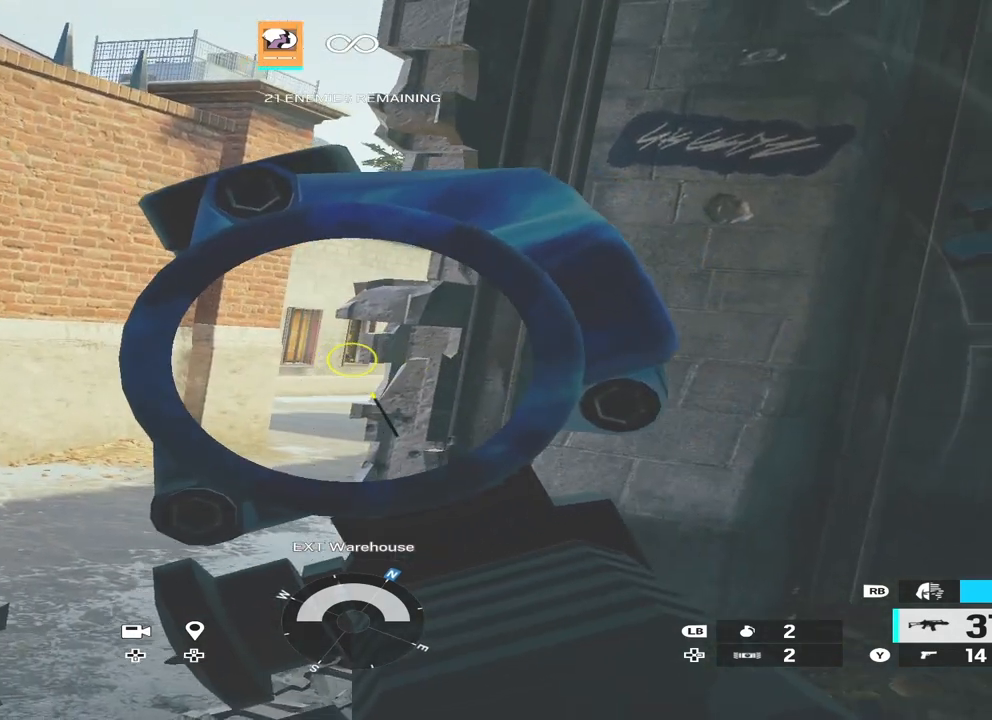
{"buttons": [], "left_stick": "center", "right_stick": "center", "events": [[200, "L2", "up"], [200, "R2", "down"], [233, "R2", "up"], [267, "left_stick", "down-right"], [333, "X", "down"], [367, "X", "up"], [400, "left_stick", "center"]]}
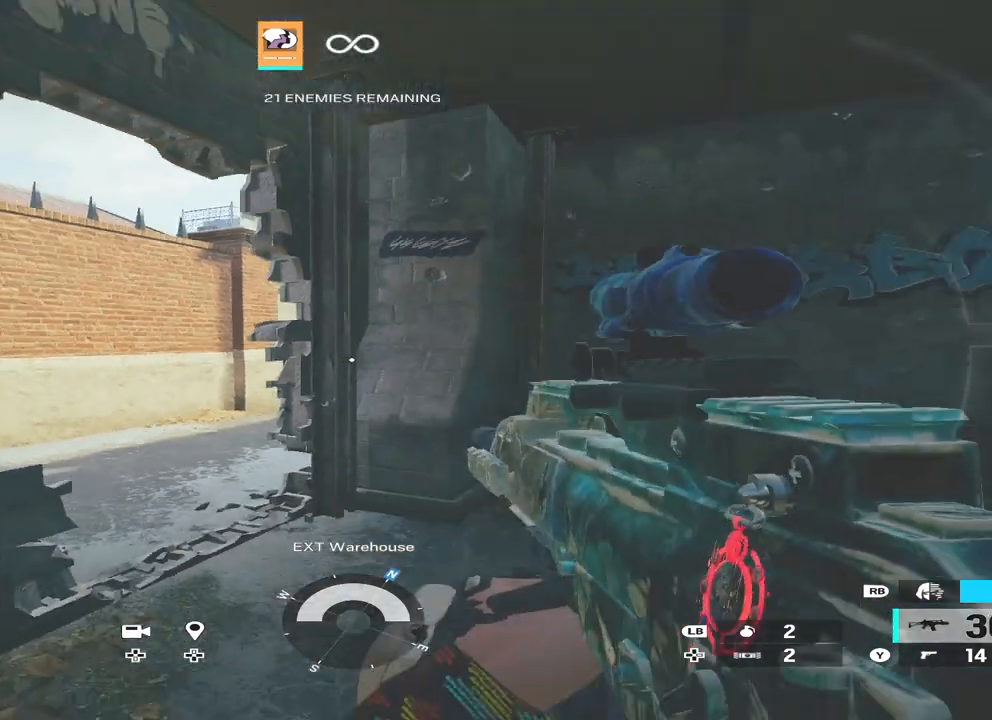
{"buttons": [], "left_stick": "center", "right_stick": "center", "events": []}
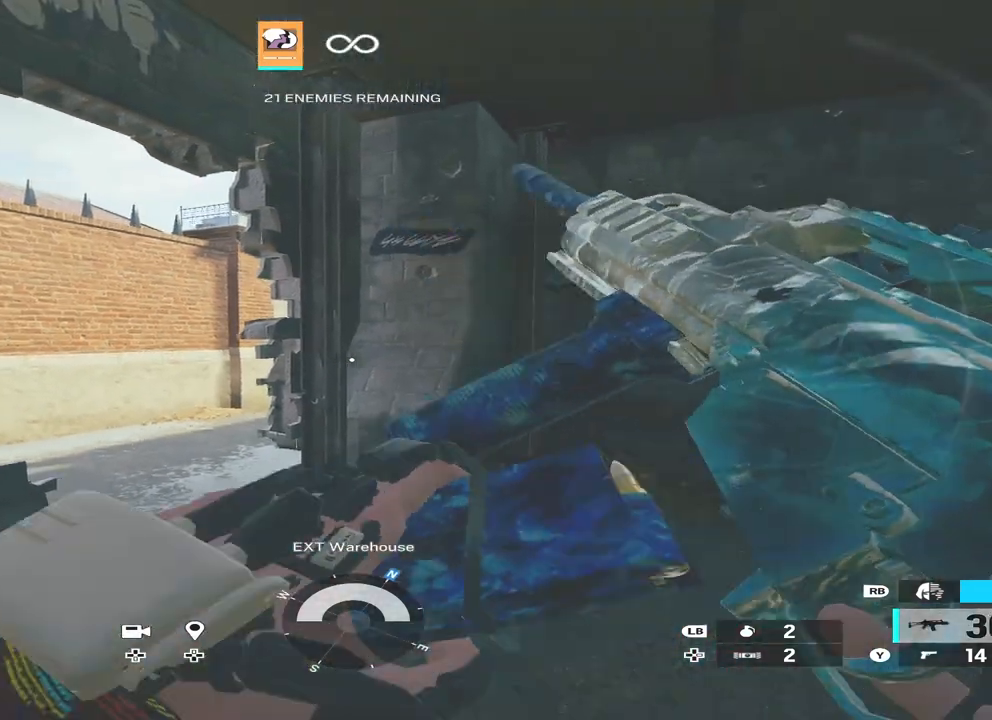
{"buttons": [], "left_stick": "center", "right_stick": "center", "events": []}
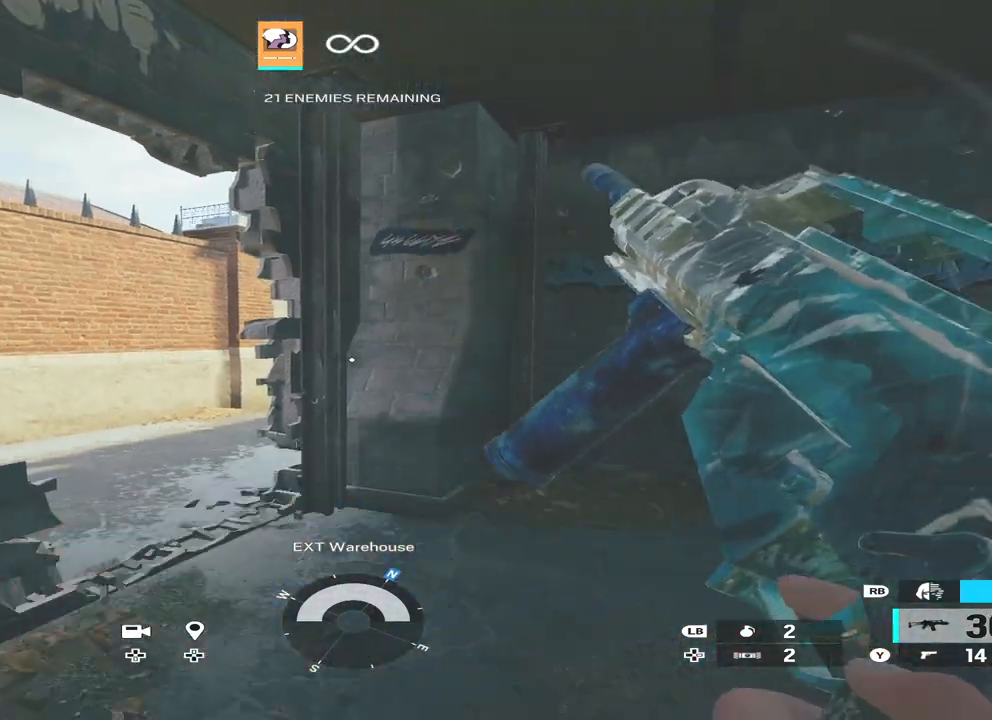
{"buttons": [], "left_stick": "center", "right_stick": "center", "events": []}
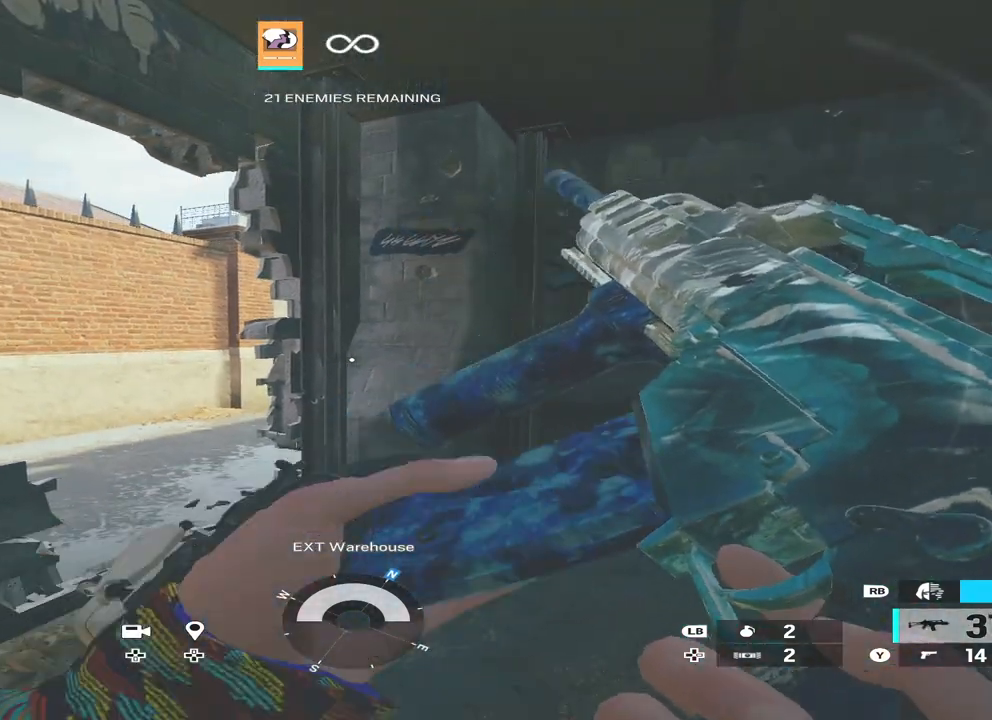
{"buttons": [], "left_stick": "center", "right_stick": "center", "events": []}
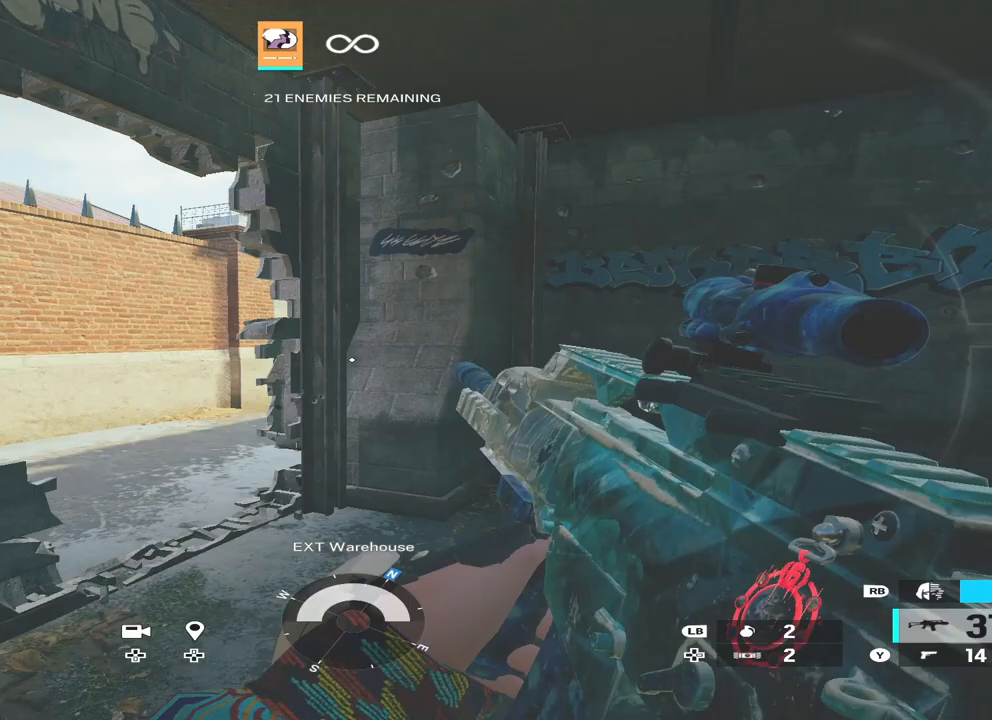
{"buttons": [], "left_stick": "center", "right_stick": "center", "events": []}
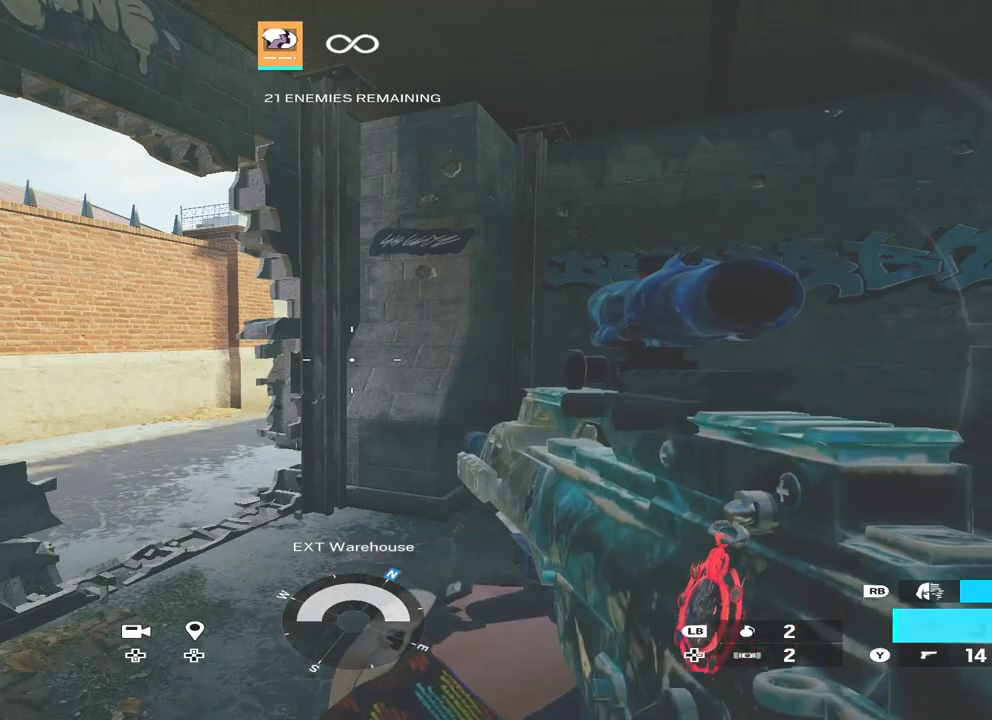
{"buttons": [], "left_stick": "center", "right_stick": "center", "events": []}
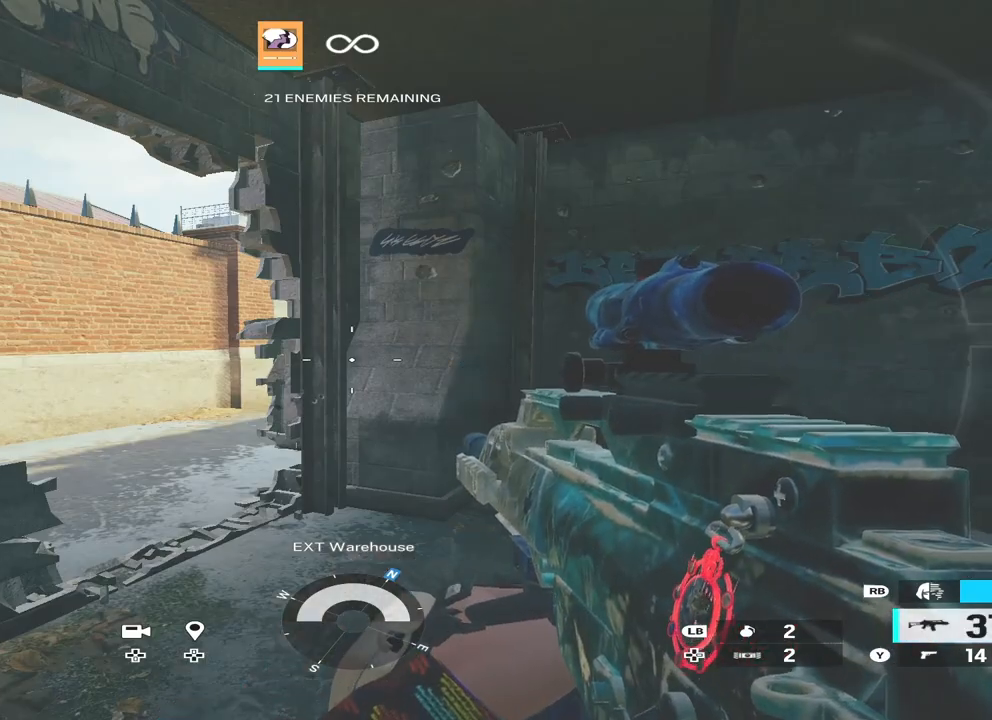
{"buttons": [], "left_stick": "center", "right_stick": "center", "events": [[67, "X", "down"], [233, "X", "up"]]}
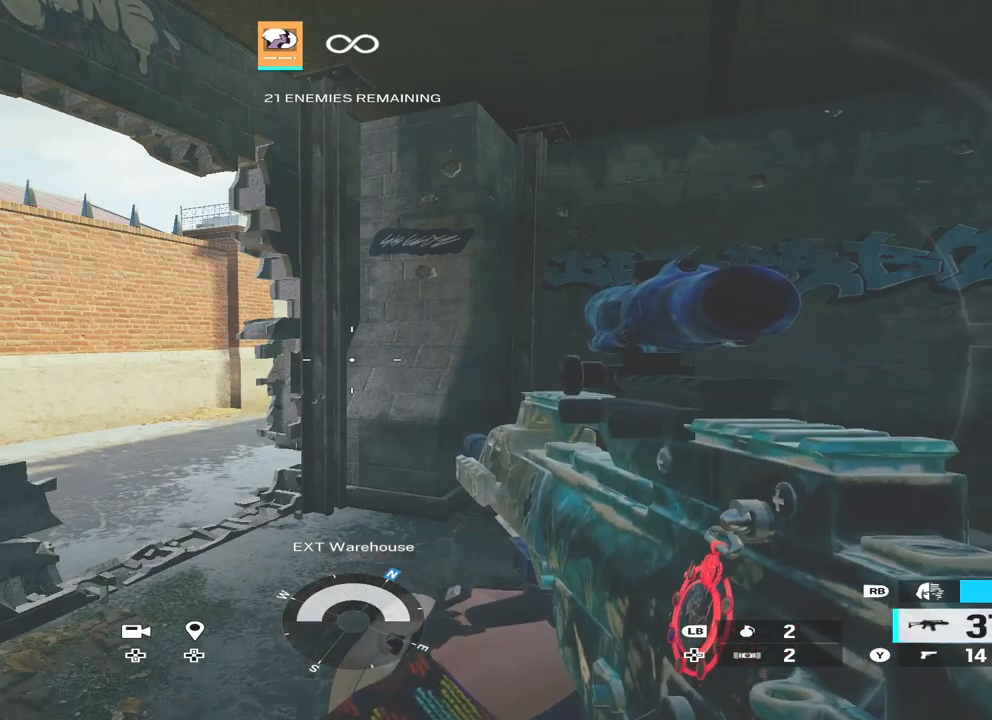
{"buttons": [], "left_stick": "center", "right_stick": "center", "events": [[200, "right_stick", "up"], [300, "right_stick", "center"]]}
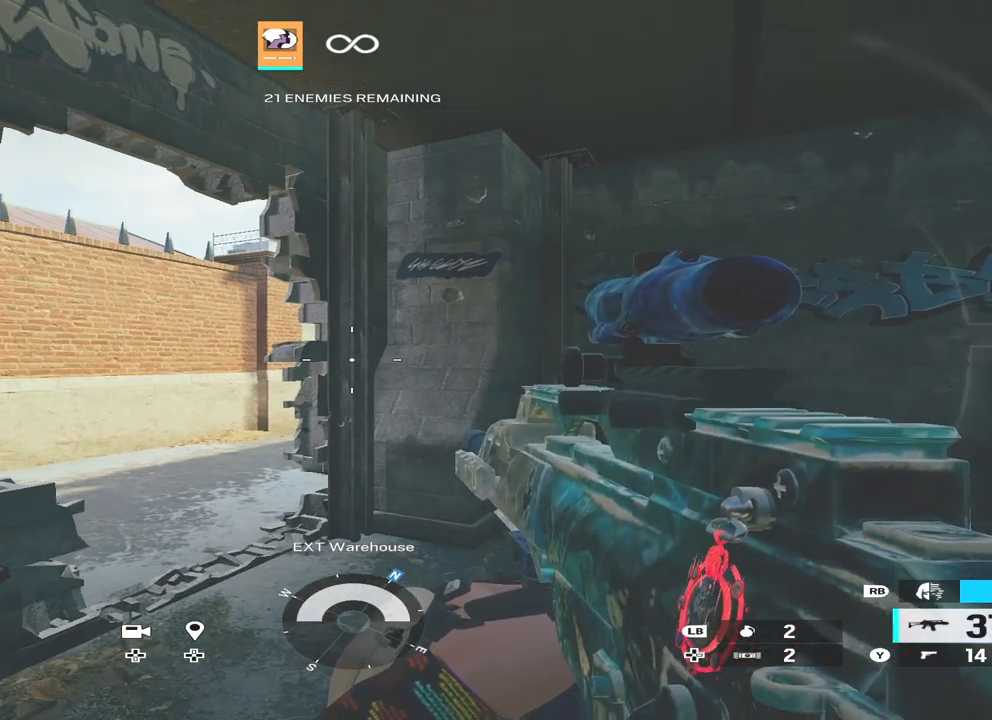
{"buttons": [], "left_stick": "up", "right_stick": "center", "events": [[367, "X", "down"], [467, "X", "up"], [467, "left_stick", "up"]]}
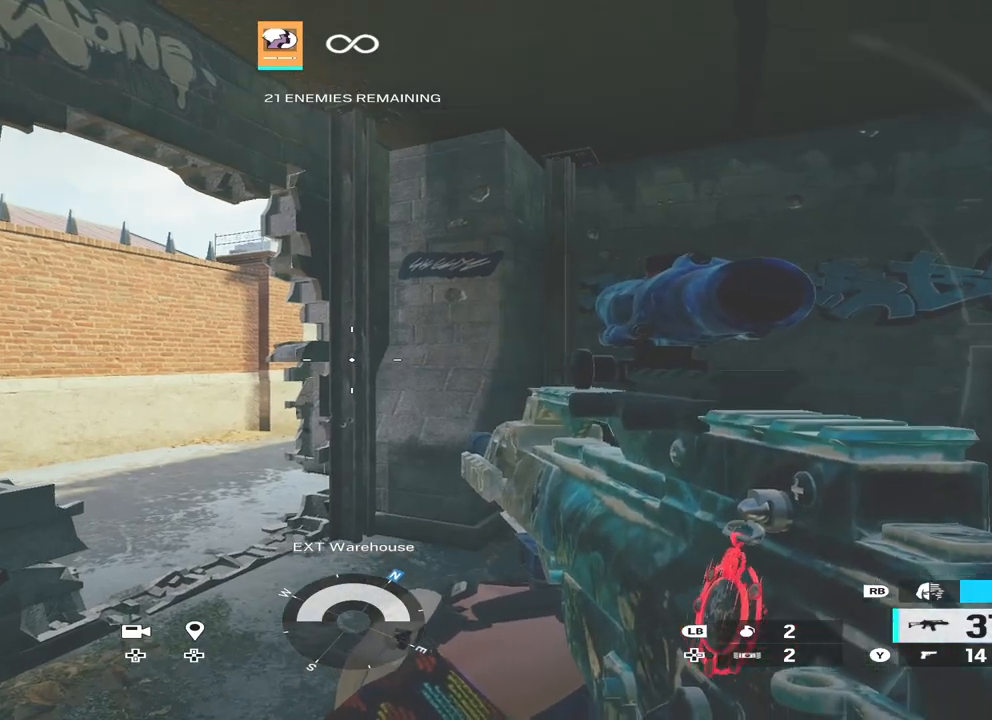
{"buttons": ["X"], "left_stick": "up", "right_stick": "center", "events": [[100, "right_stick", "left"], [200, "right_stick", "center"], [300, "X", "down"], [400, "X", "up"], [500, "X", "down"]]}
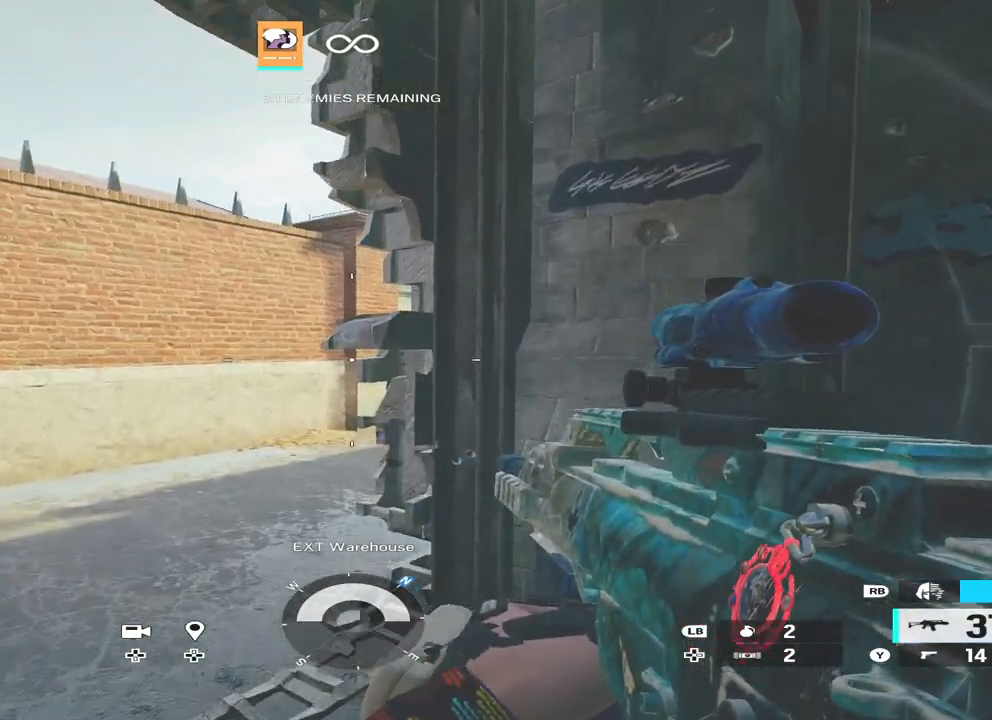
{"buttons": [], "left_stick": "up-left", "right_stick": "center", "events": [[67, "X", "up"], [233, "right_stick", "right"], [267, "left_stick", "up-left"], [367, "right_stick", "center"]]}
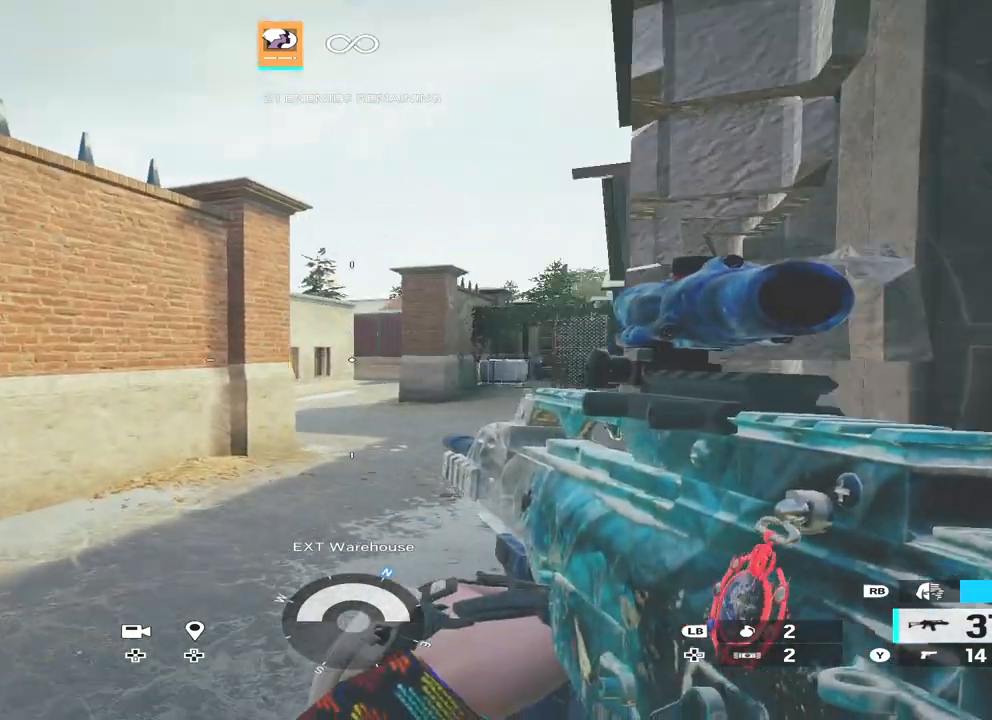
{"buttons": [], "left_stick": "up", "right_stick": "center", "events": [[100, "X", "down"], [200, "X", "up"], [300, "X", "down"], [400, "X", "up"], [500, "left_stick", "up"]]}
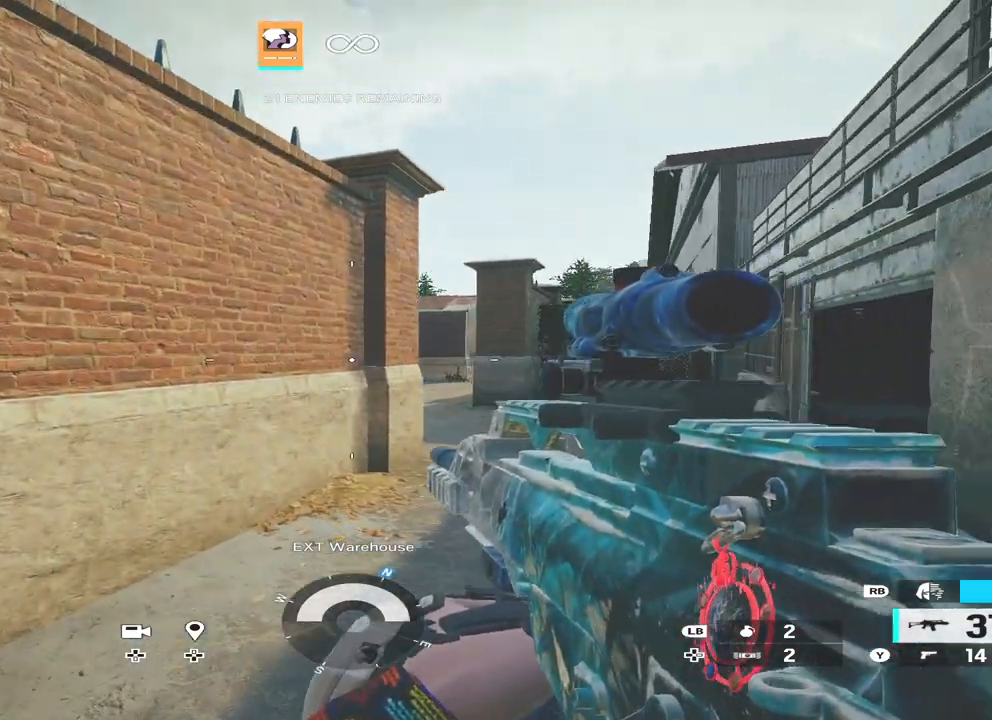
{"buttons": [], "left_stick": "up", "right_stick": "center", "events": [[67, "right_stick", "right"], [133, "left_stick", "up-left"], [167, "right_stick", "center"], [300, "X", "down"], [367, "left_stick", "up"], [400, "X", "up"]]}
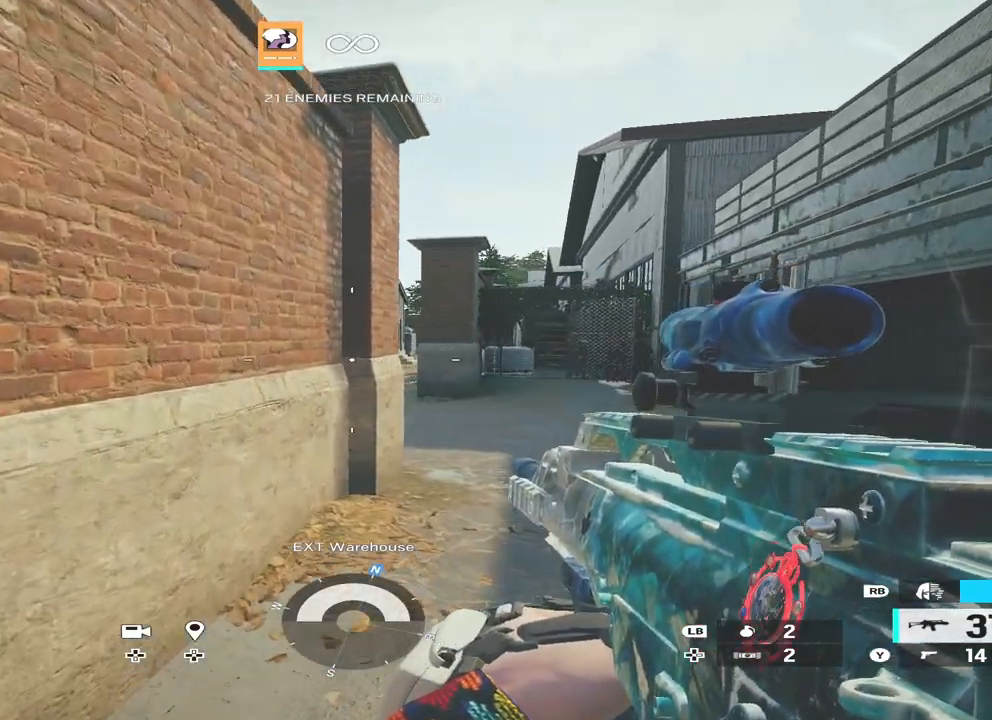
{"buttons": [], "left_stick": "up", "right_stick": "center", "events": [[33, "right_stick", "up-right"], [100, "right_stick", "center"]]}
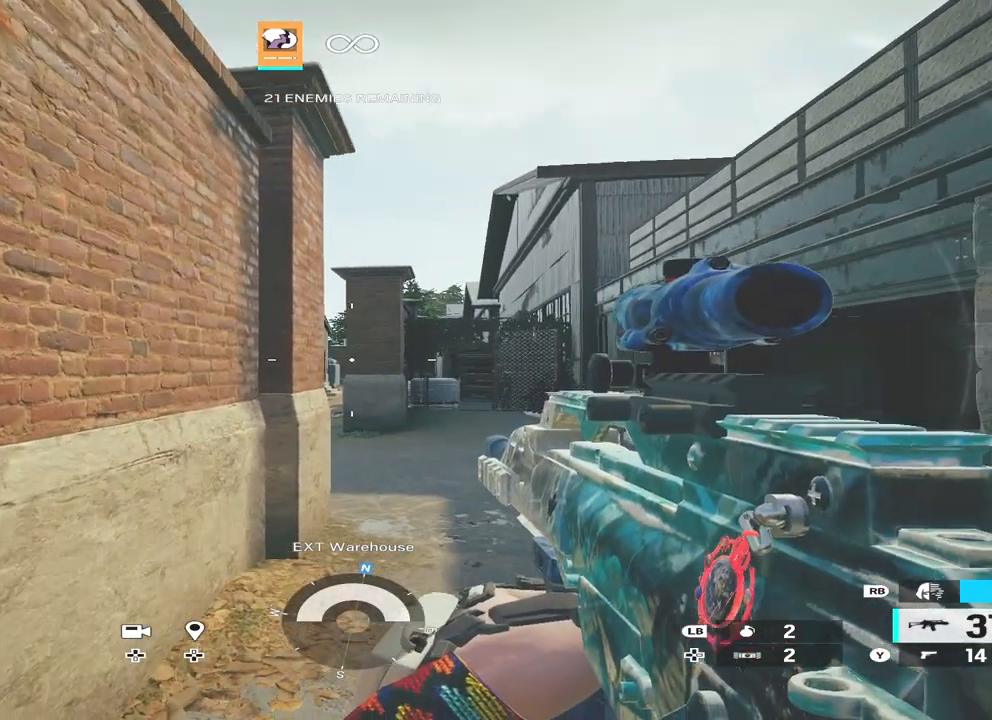
{"buttons": [], "left_stick": "center", "right_stick": "center", "events": [[367, "X", "down"], [467, "X", "up"], [467, "left_stick", "center"]]}
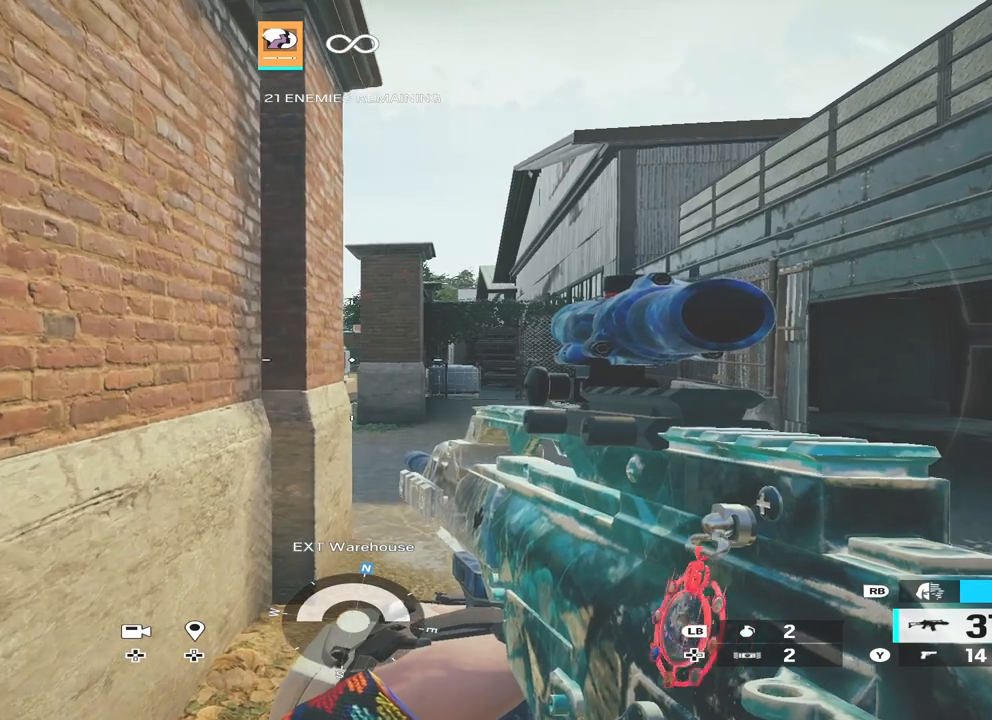
{"buttons": [], "left_stick": "up", "right_stick": "center", "events": [[467, "left_stick", "up"]]}
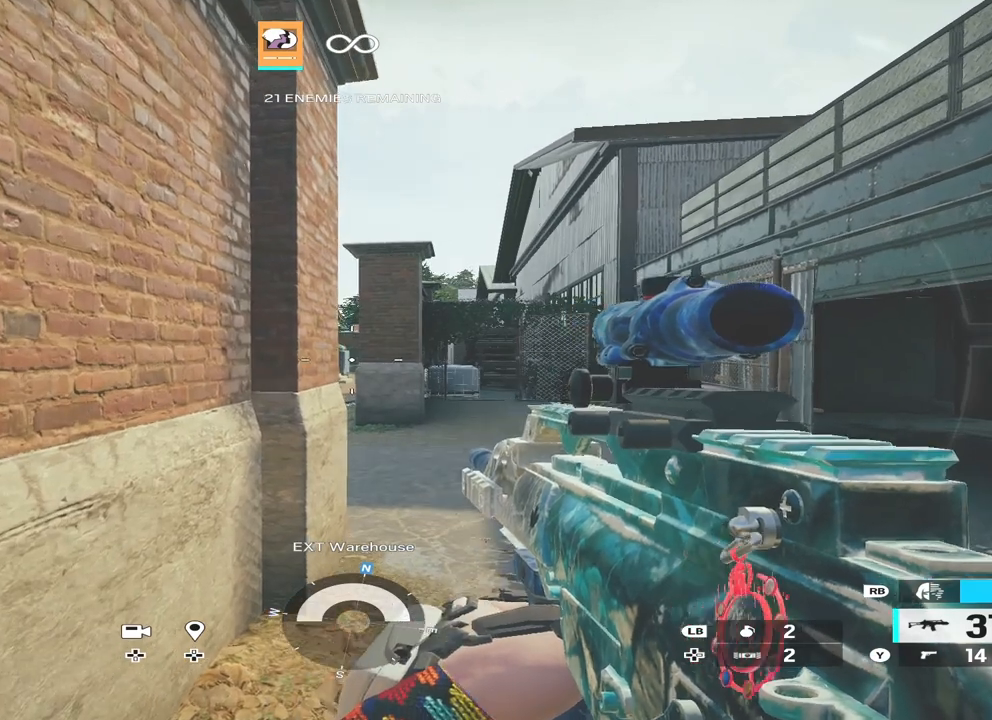
{"buttons": [], "left_stick": "center", "right_stick": "center", "events": [[467, "left_stick", "center"]]}